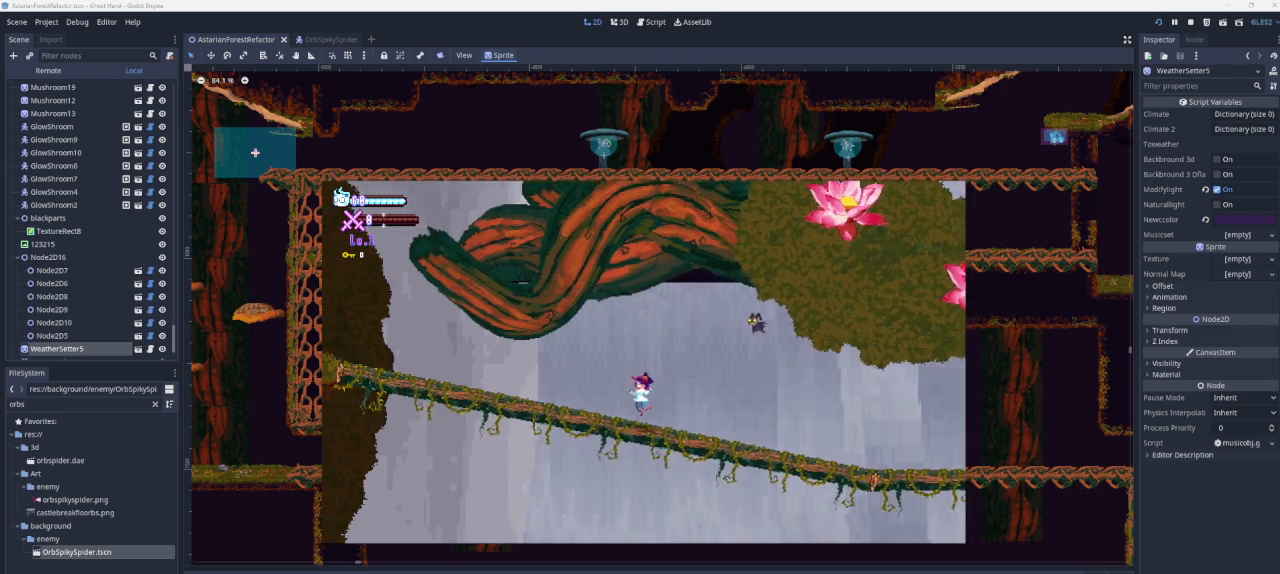
Gameplay with a controller (PlayStation layout); each line is a JSON object with the inputs held at the frame after it. "events" lists button and stick changes between this image and that frame as [ms after this image, input, new state], when the widget could be followed in between.
{"buttons": [], "left_stick": "left", "right_stick": "center", "events": []}
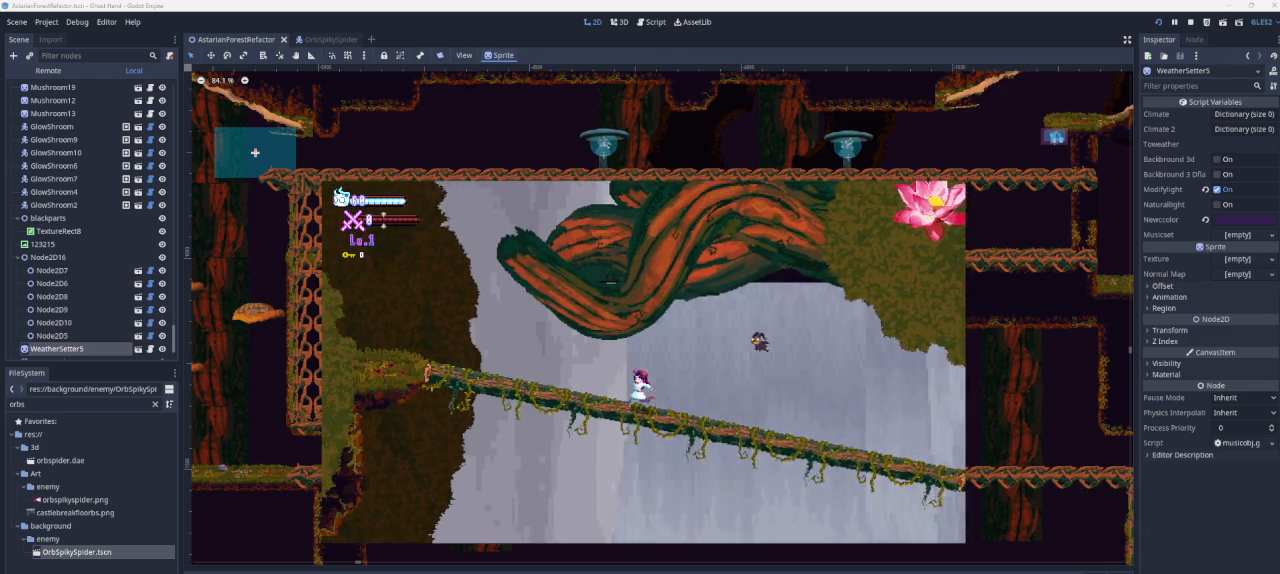
{"buttons": [], "left_stick": "left", "right_stick": "center", "events": []}
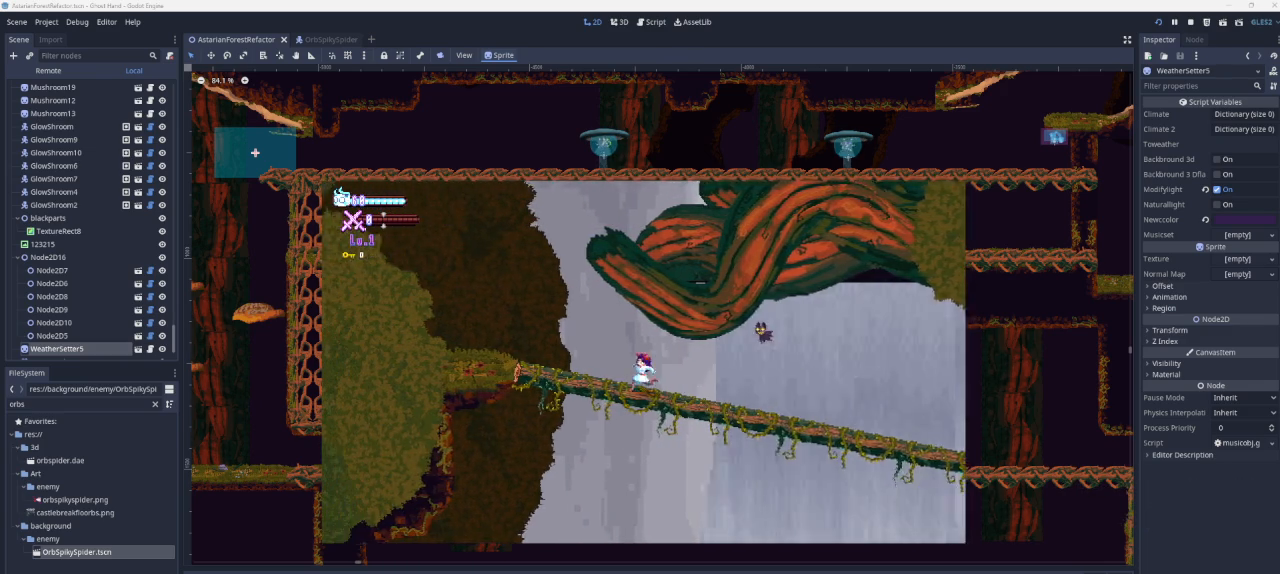
{"buttons": [], "left_stick": "left", "right_stick": "center", "events": []}
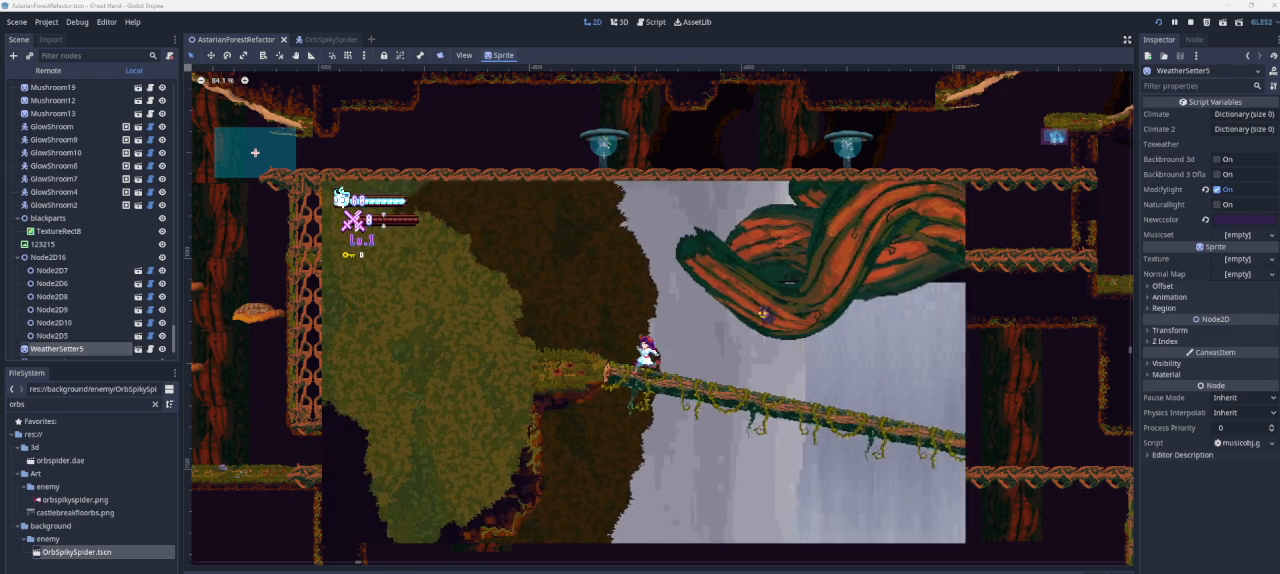
{"buttons": ["CROSS"], "left_stick": "right", "right_stick": "center", "events": [[400, "left_stick", "center"], [500, "CROSS", "down"], [500, "left_stick", "right"]]}
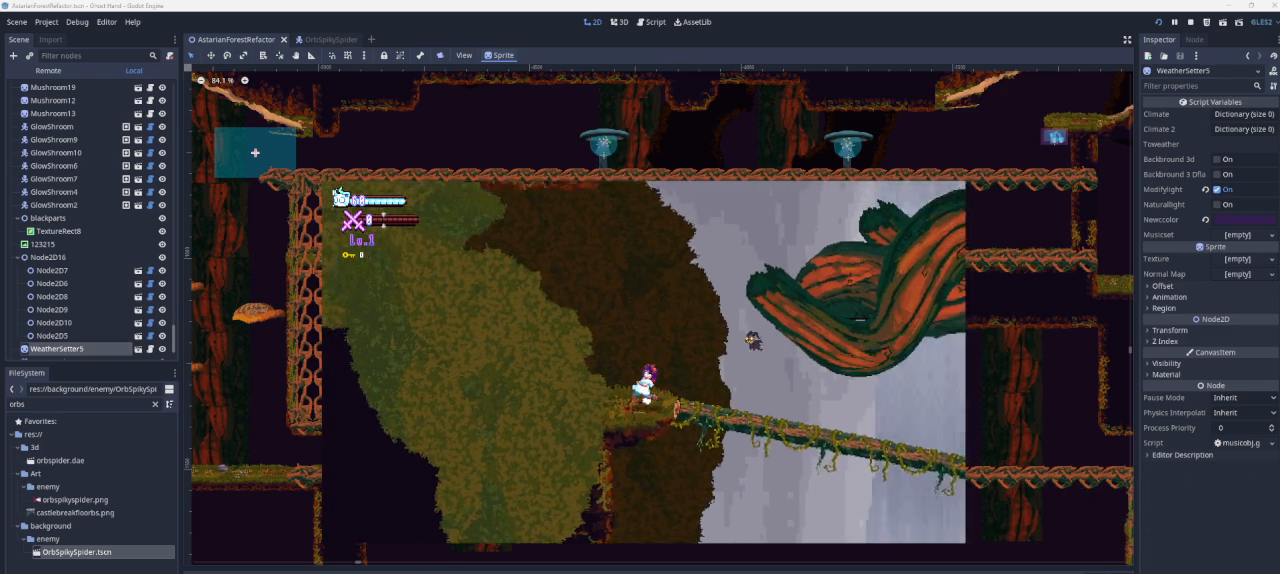
{"buttons": ["CROSS"], "left_stick": "right", "right_stick": "center", "events": [[300, "CROSS", "up"], [400, "CROSS", "down"]]}
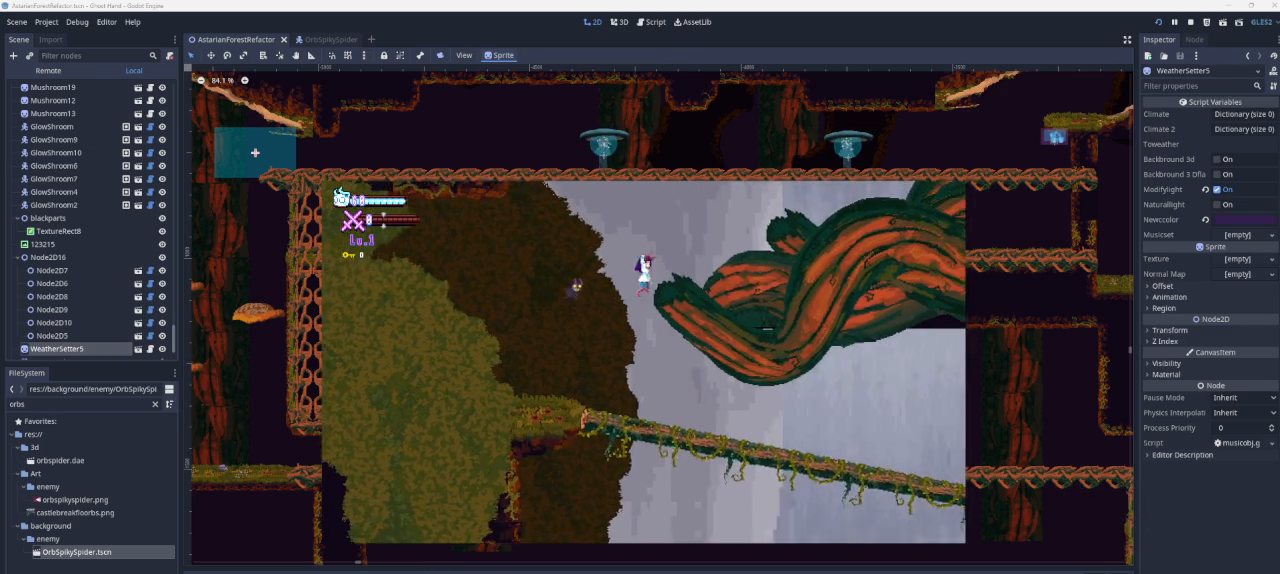
{"buttons": [], "left_stick": "right", "right_stick": "center", "events": [[400, "CROSS", "up"]]}
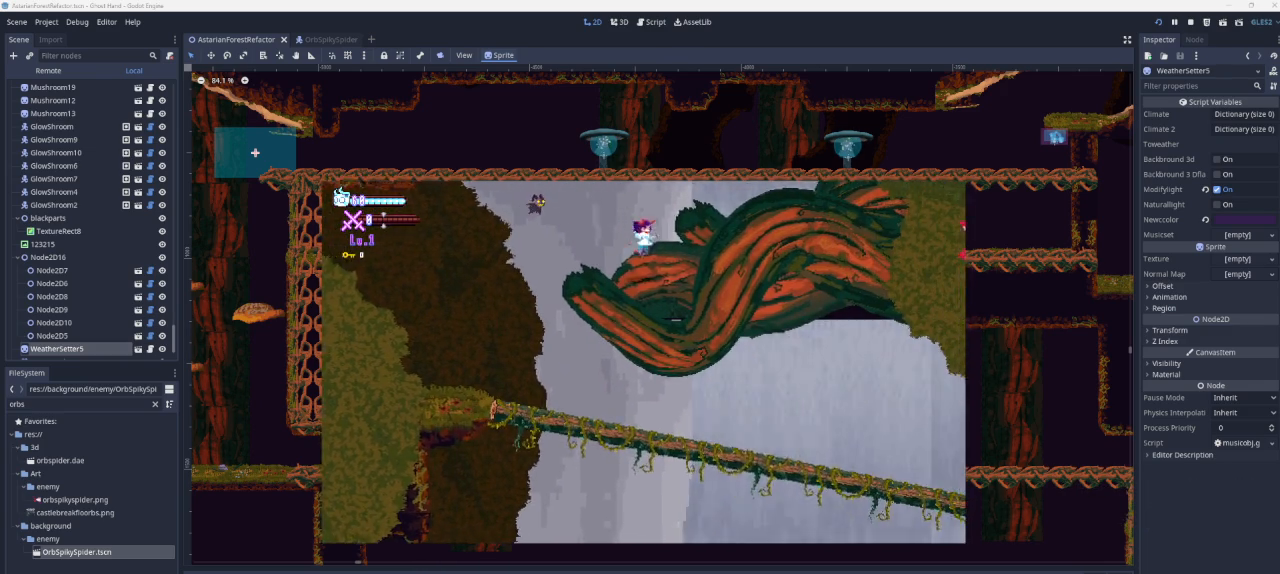
{"buttons": ["CROSS"], "left_stick": "right", "right_stick": "center", "events": [[433, "CROSS", "down"]]}
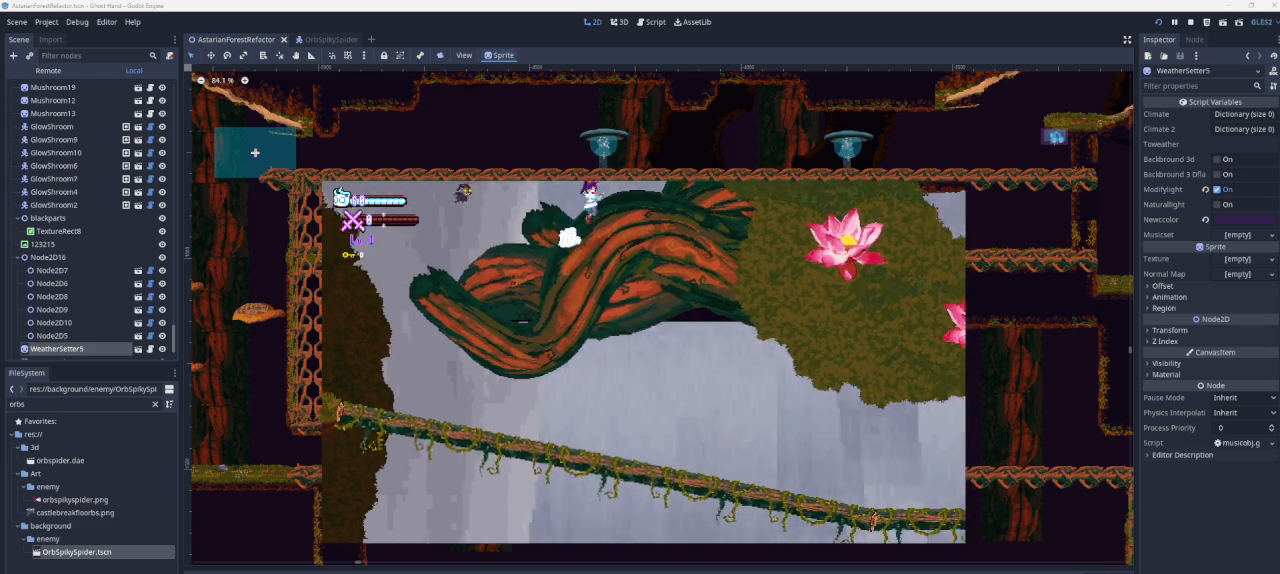
{"buttons": ["CROSS"], "left_stick": "right", "right_stick": "center", "events": [[333, "CROSS", "up"], [500, "CROSS", "down"]]}
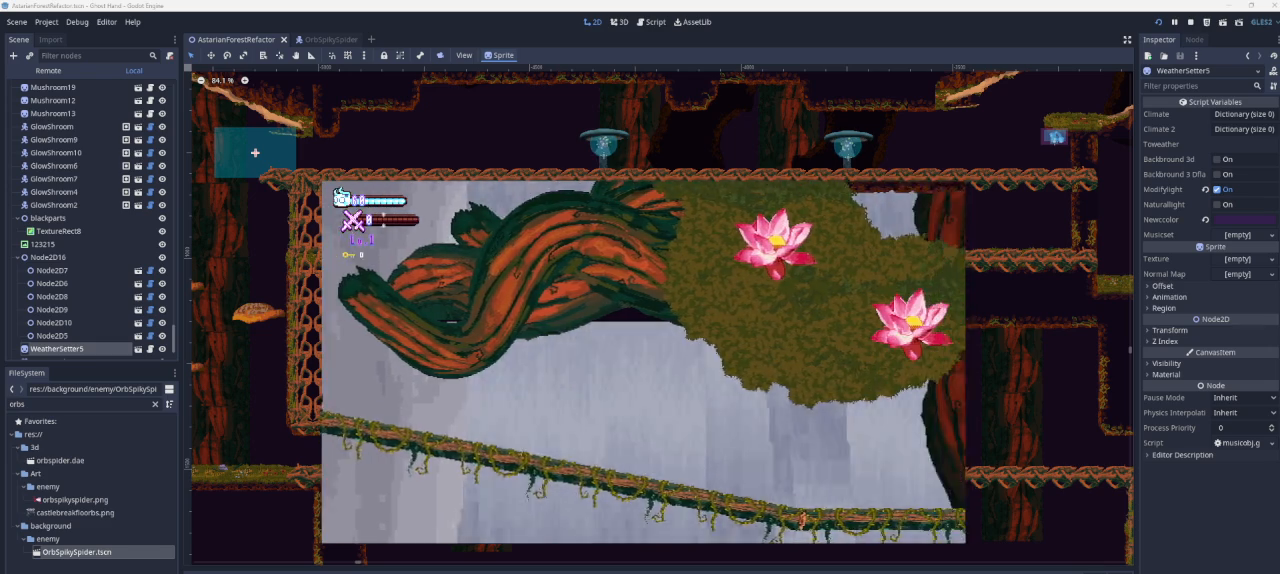
{"buttons": [], "left_stick": "right", "right_stick": "center", "events": [[467, "CROSS", "up"]]}
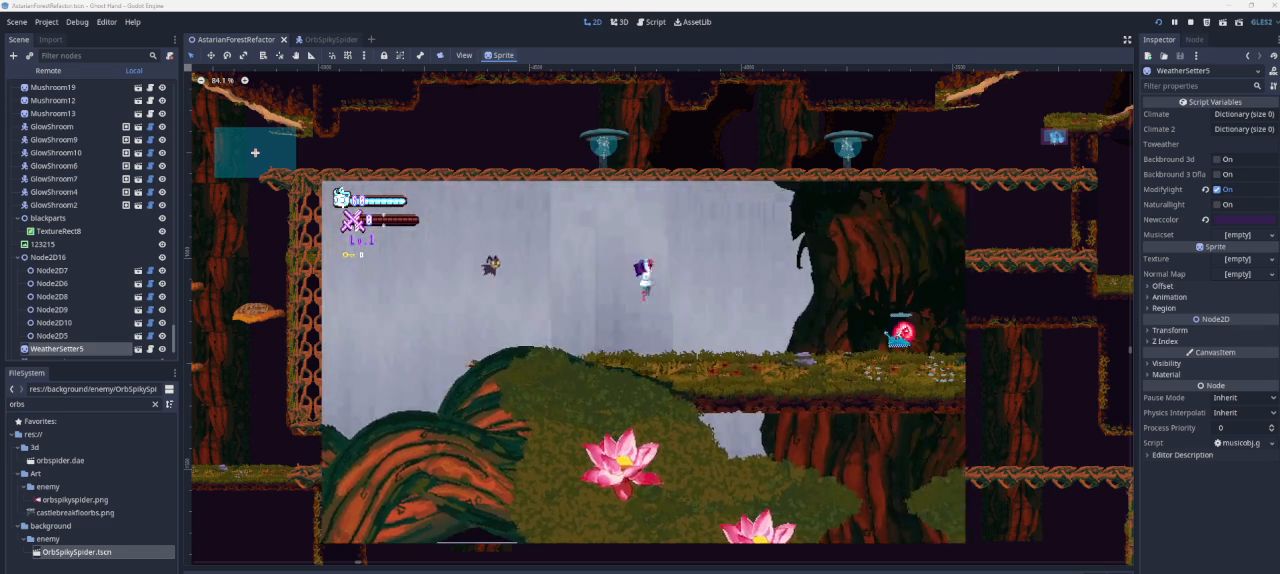
{"buttons": ["CROSS"], "left_stick": "right", "right_stick": "center", "events": [[400, "CROSS", "down"]]}
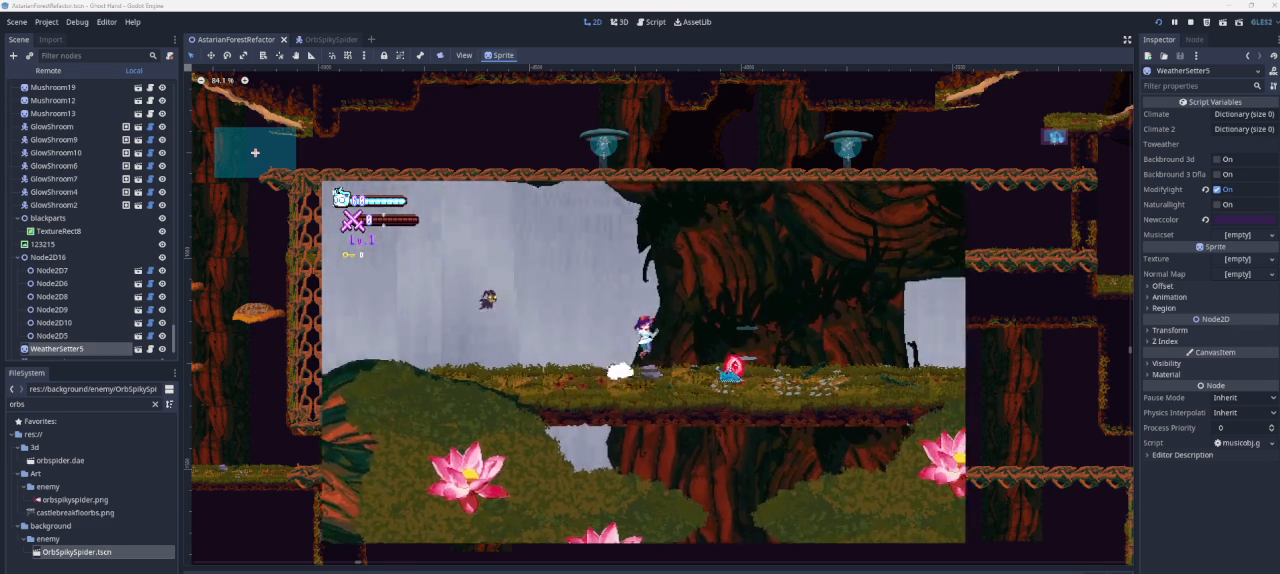
{"buttons": [], "left_stick": "right", "right_stick": "center", "events": [[67, "CROSS", "up"], [133, "right_stick", "down"], [267, "right_stick", "center"]]}
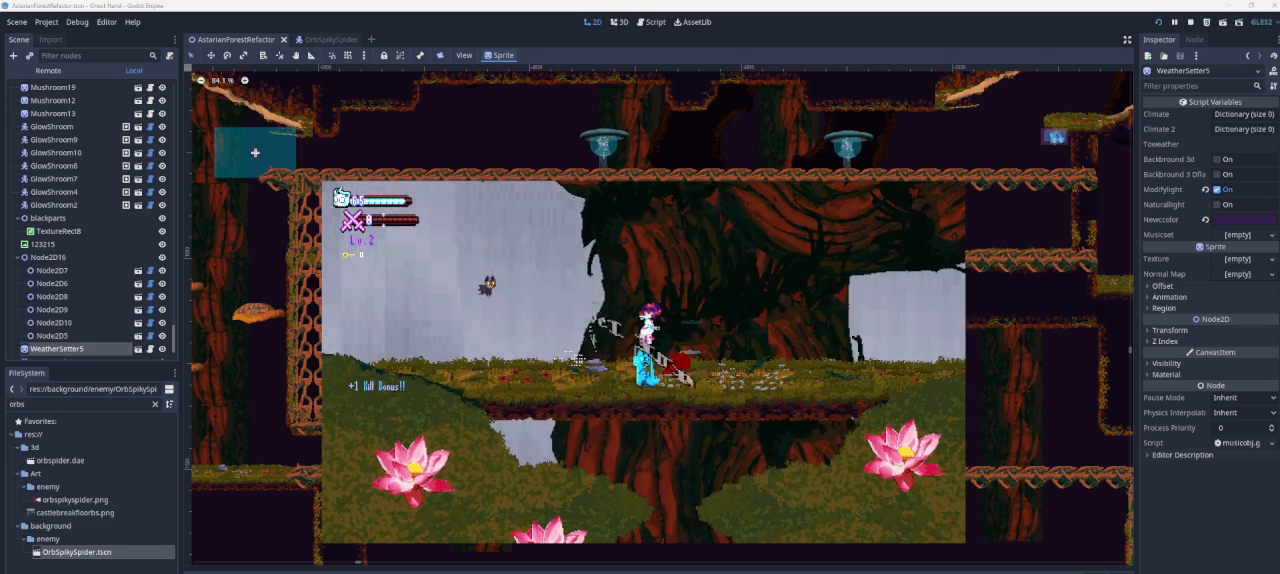
{"buttons": [], "left_stick": "right", "right_stick": "center", "events": []}
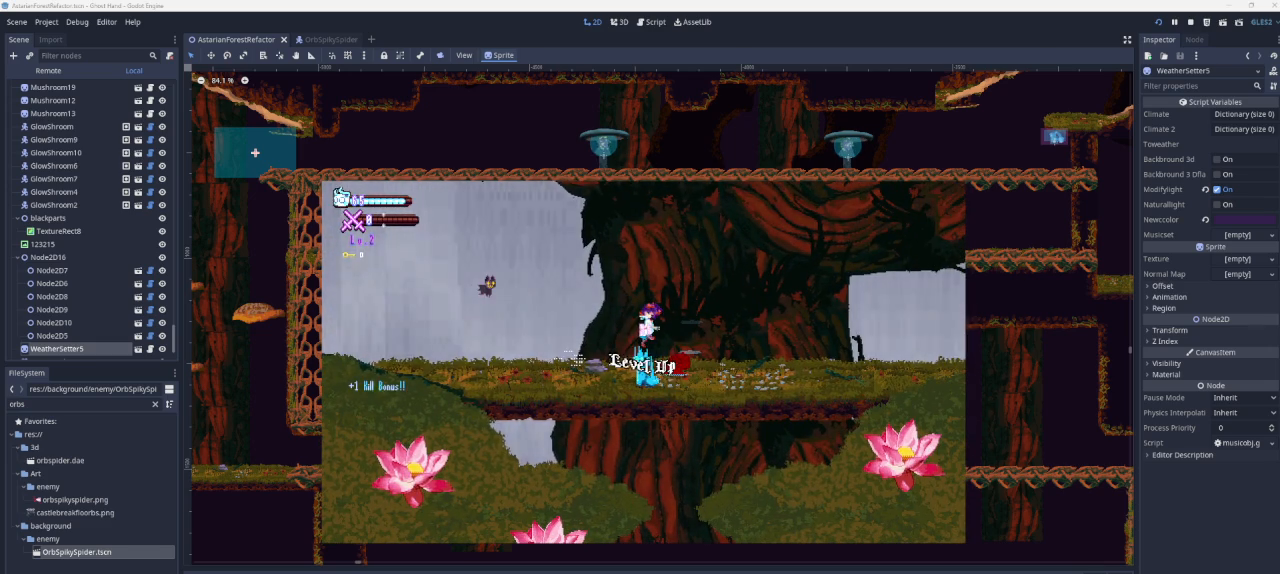
{"buttons": [], "left_stick": "right", "right_stick": "center", "events": []}
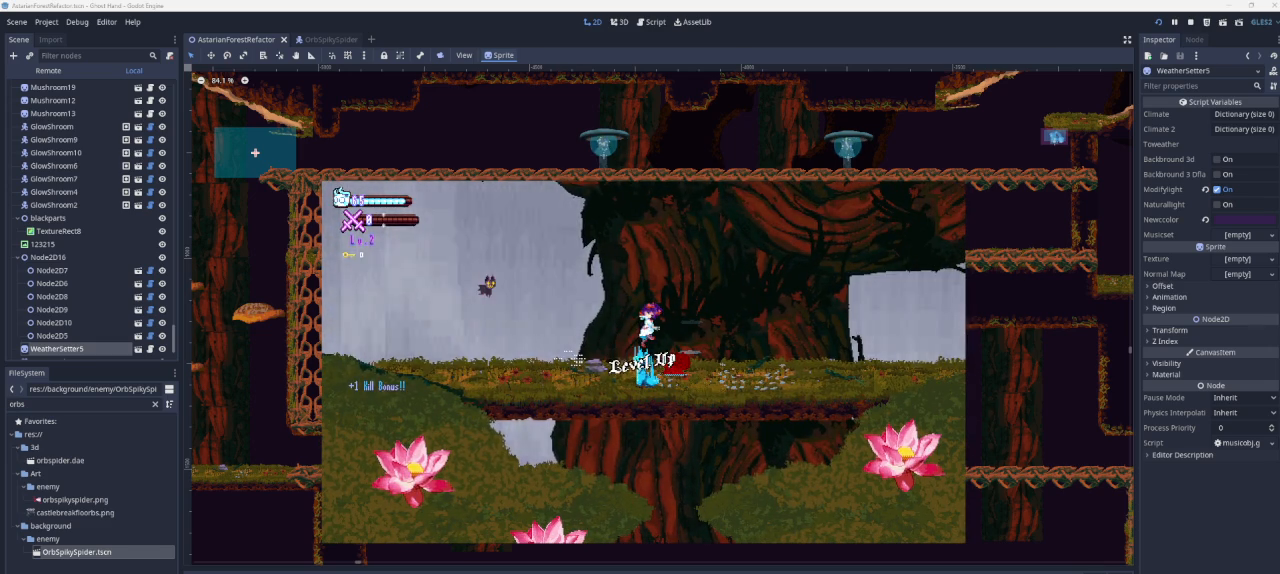
{"buttons": [], "left_stick": "right", "right_stick": "center", "events": []}
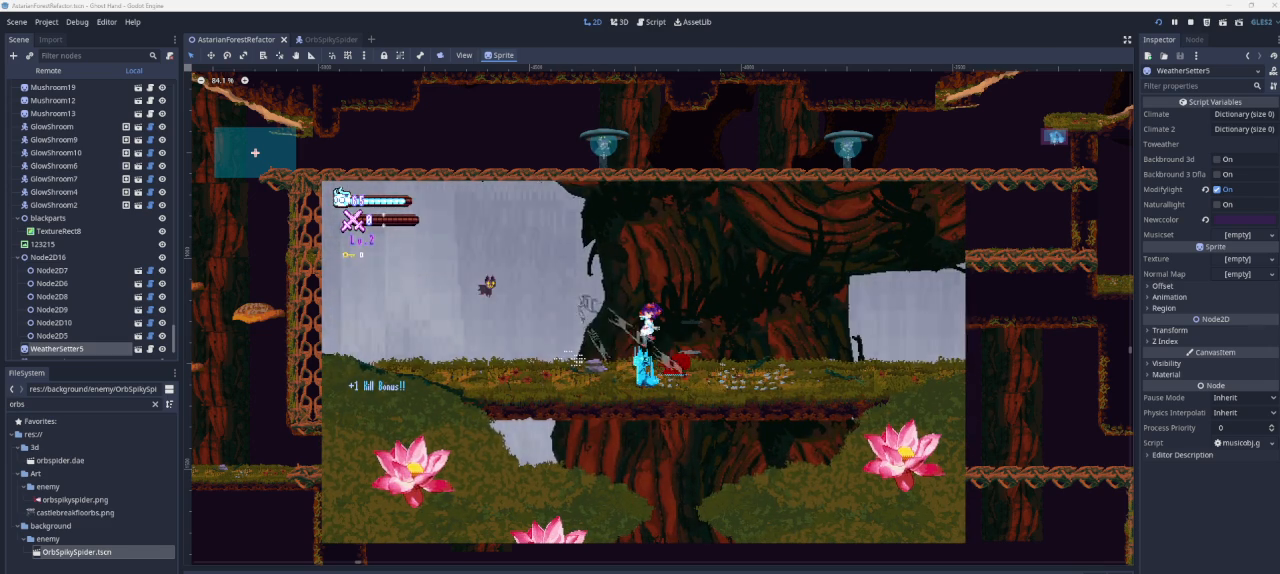
{"buttons": [], "left_stick": "right", "right_stick": "center", "events": []}
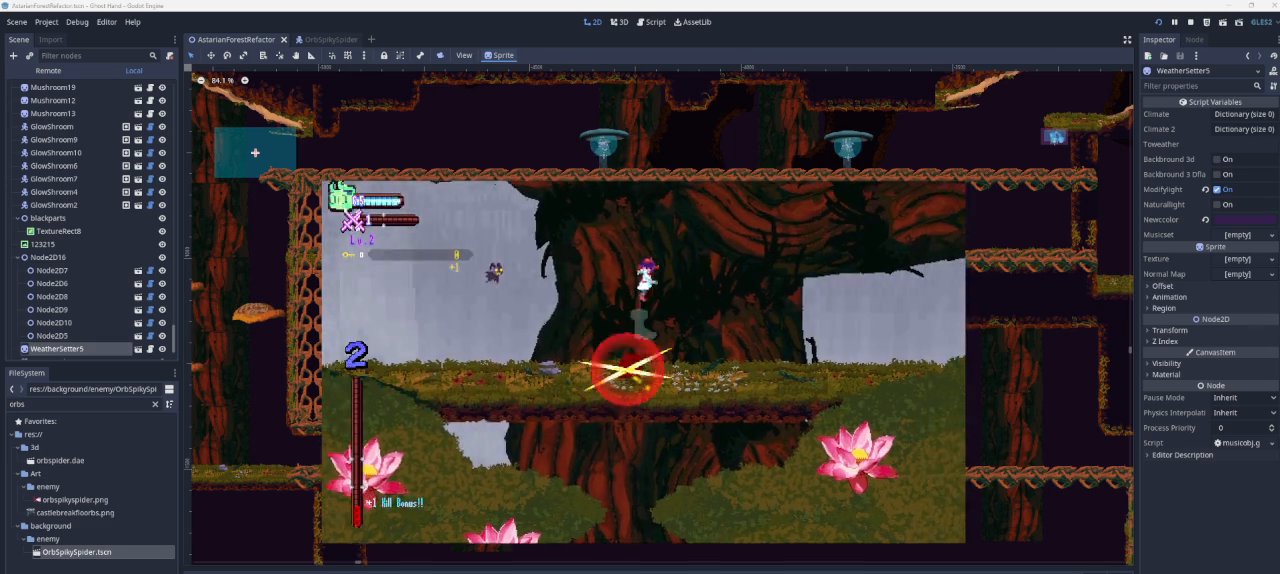
{"buttons": [], "left_stick": "right", "right_stick": "center", "events": []}
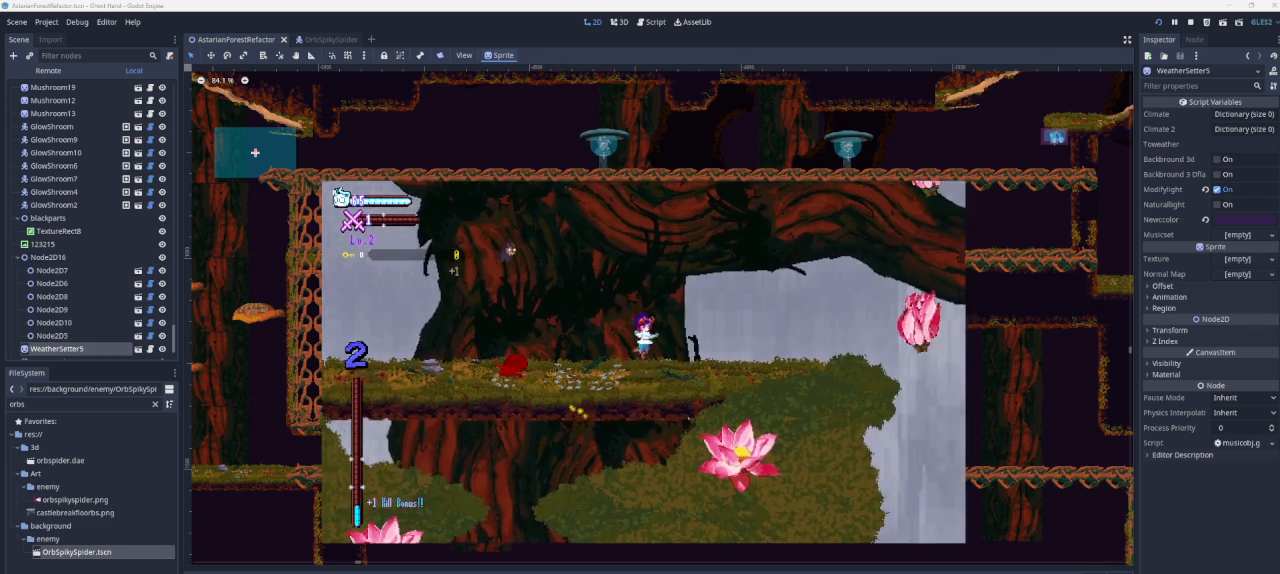
{"buttons": [], "left_stick": "center", "right_stick": "center", "events": [[367, "left_stick", "center"]]}
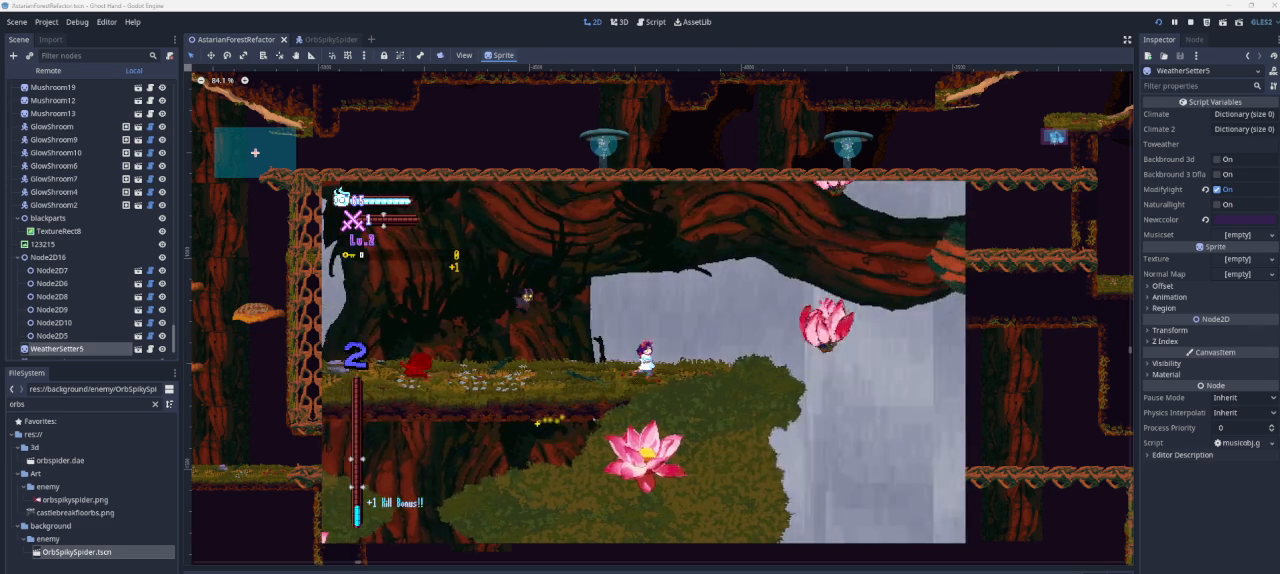
{"buttons": [], "left_stick": "right", "right_stick": "center", "events": [[133, "left_stick", "right"]]}
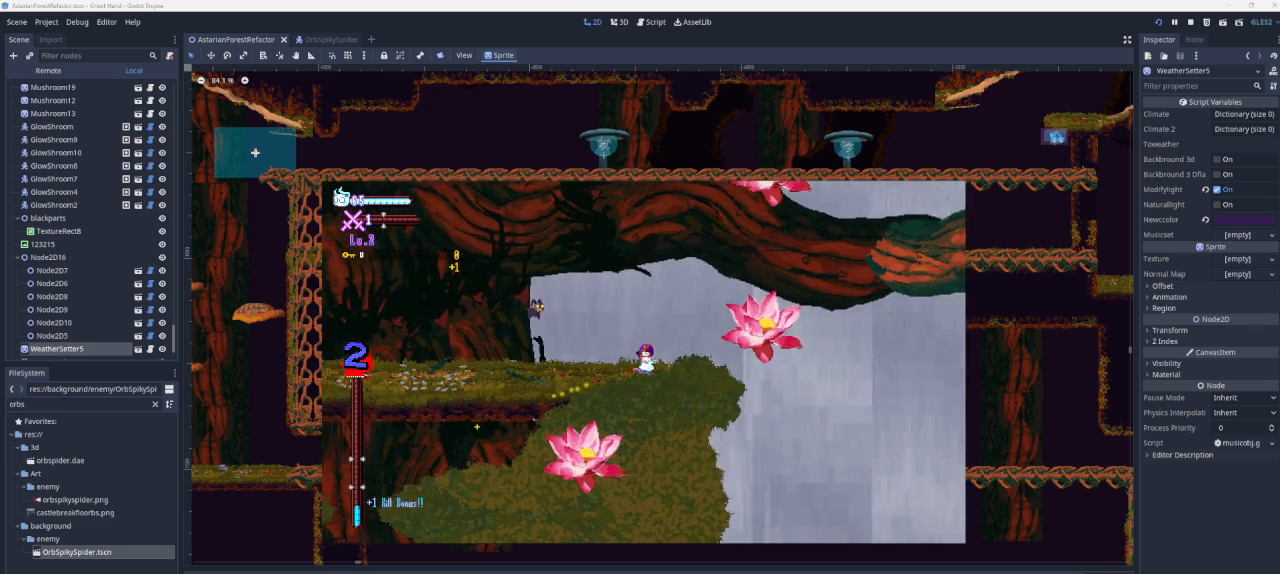
{"buttons": ["CROSS"], "left_stick": "right", "right_stick": "center", "events": [[200, "CROSS", "down"]]}
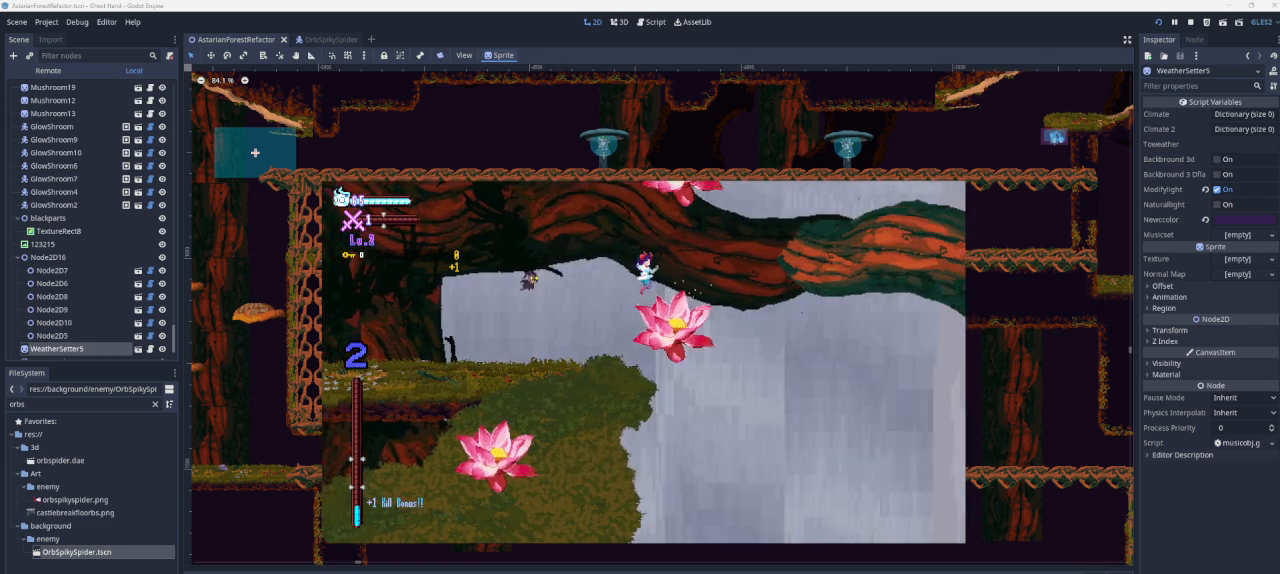
{"buttons": ["CROSS"], "left_stick": "right", "right_stick": "center", "events": [[67, "CROSS", "up"], [433, "CROSS", "down"]]}
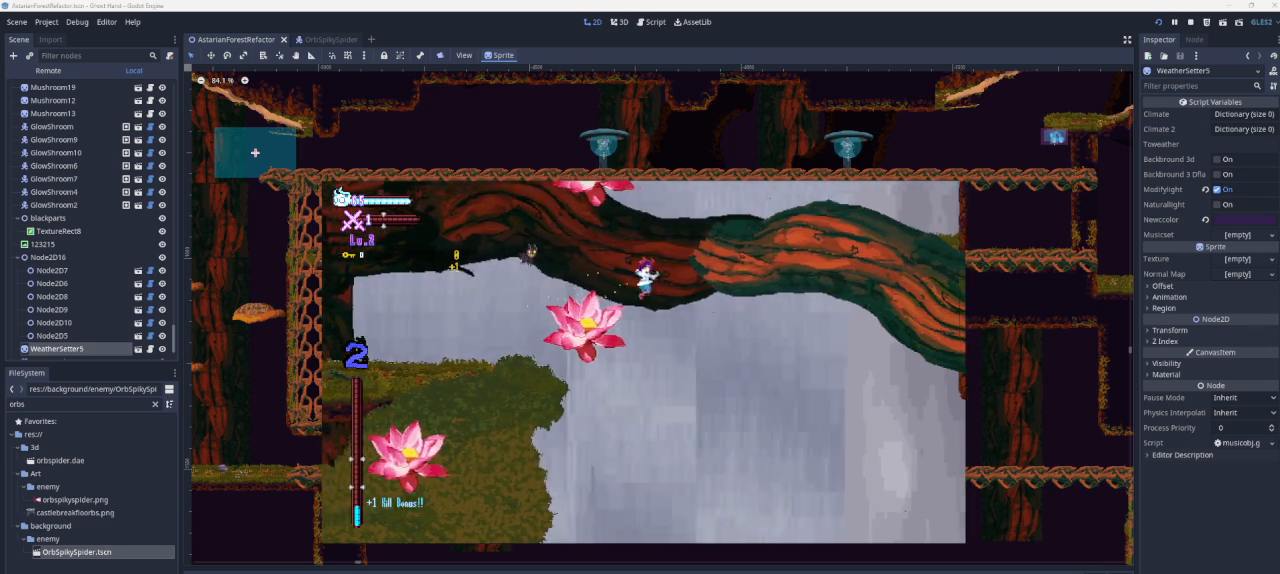
{"buttons": [], "left_stick": "right", "right_stick": "center", "events": [[333, "CROSS", "up"]]}
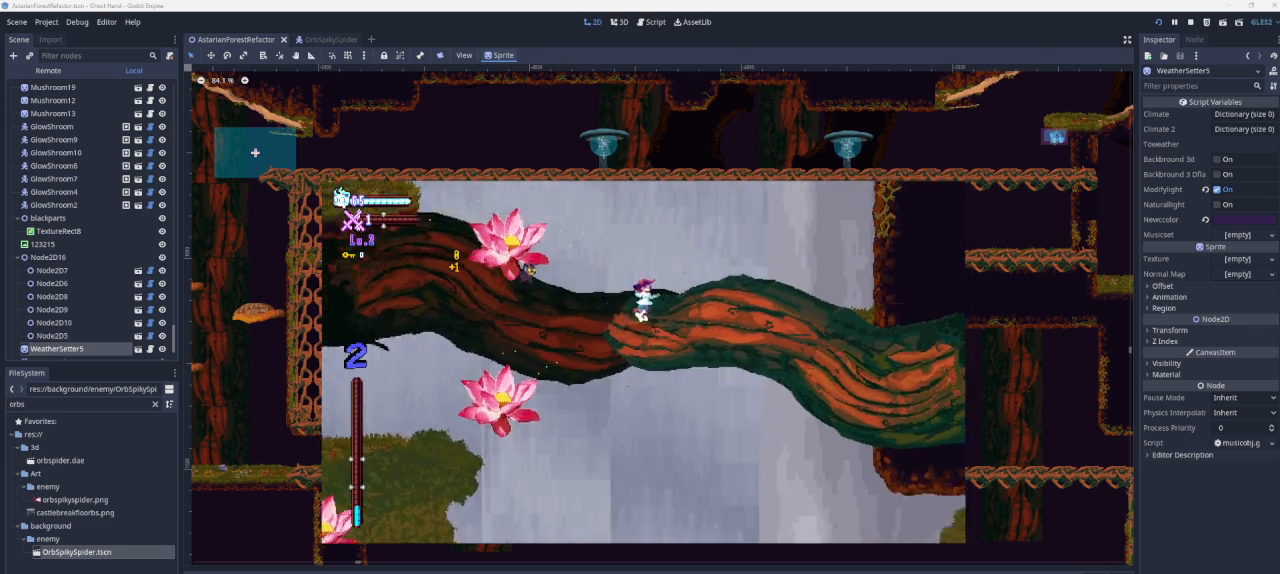
{"buttons": ["CROSS"], "left_stick": "left", "right_stick": "center", "events": [[33, "left_stick", "left"], [133, "CROSS", "down"]]}
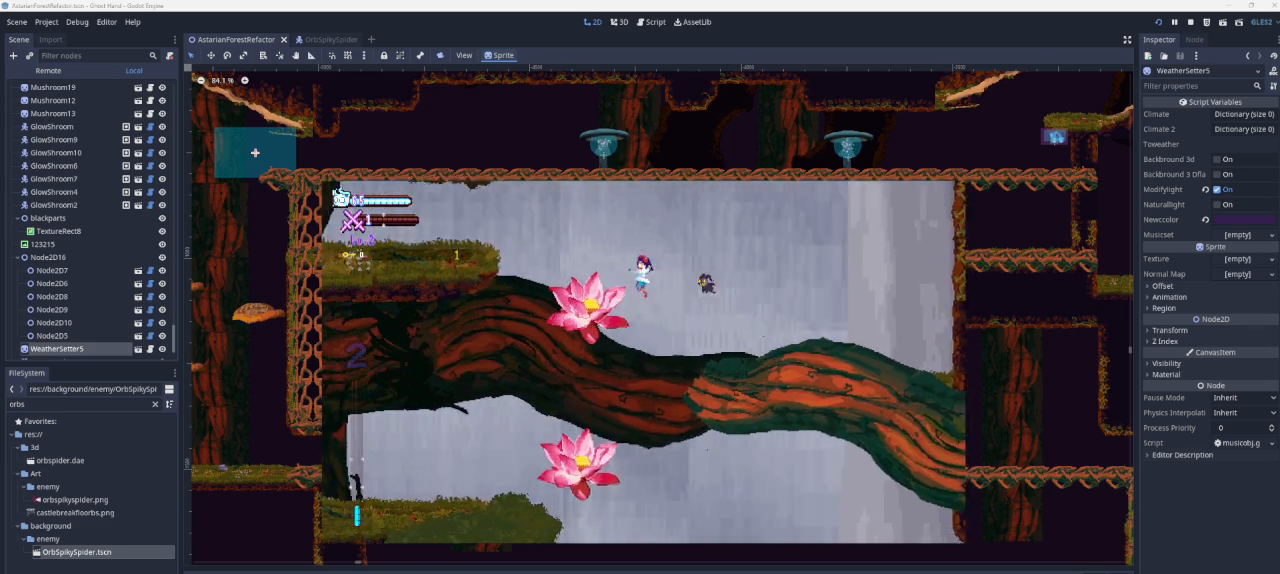
{"buttons": ["CROSS"], "left_stick": "left", "right_stick": "center", "events": [[133, "CROSS", "up"], [400, "CROSS", "down"]]}
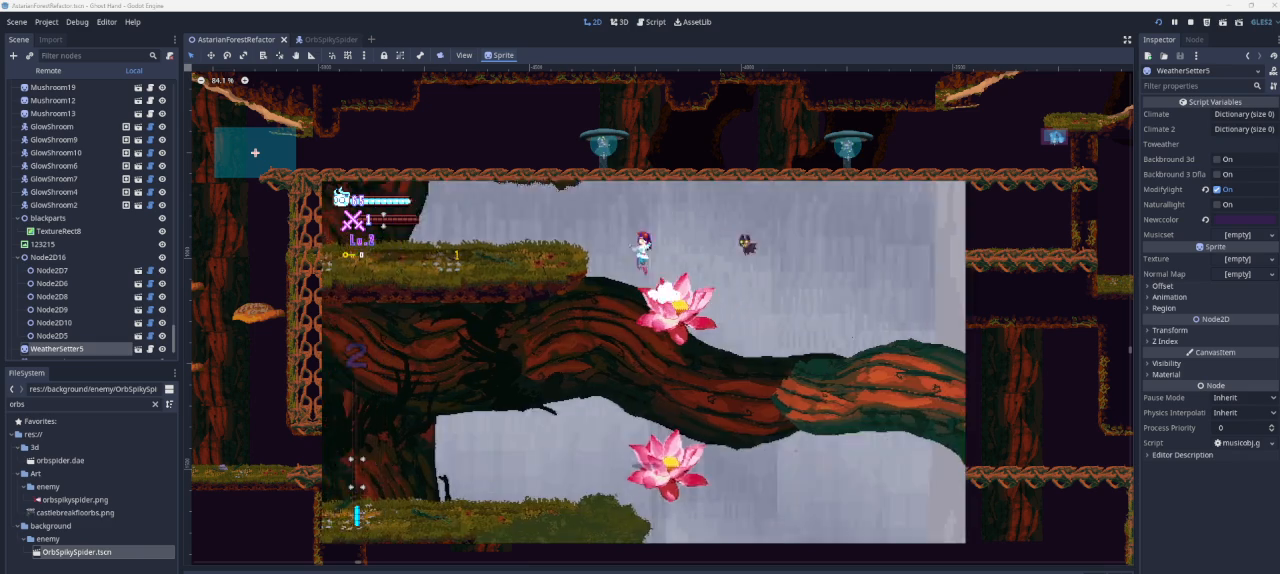
{"buttons": [], "left_stick": "left", "right_stick": "center", "events": [[300, "CROSS", "up"]]}
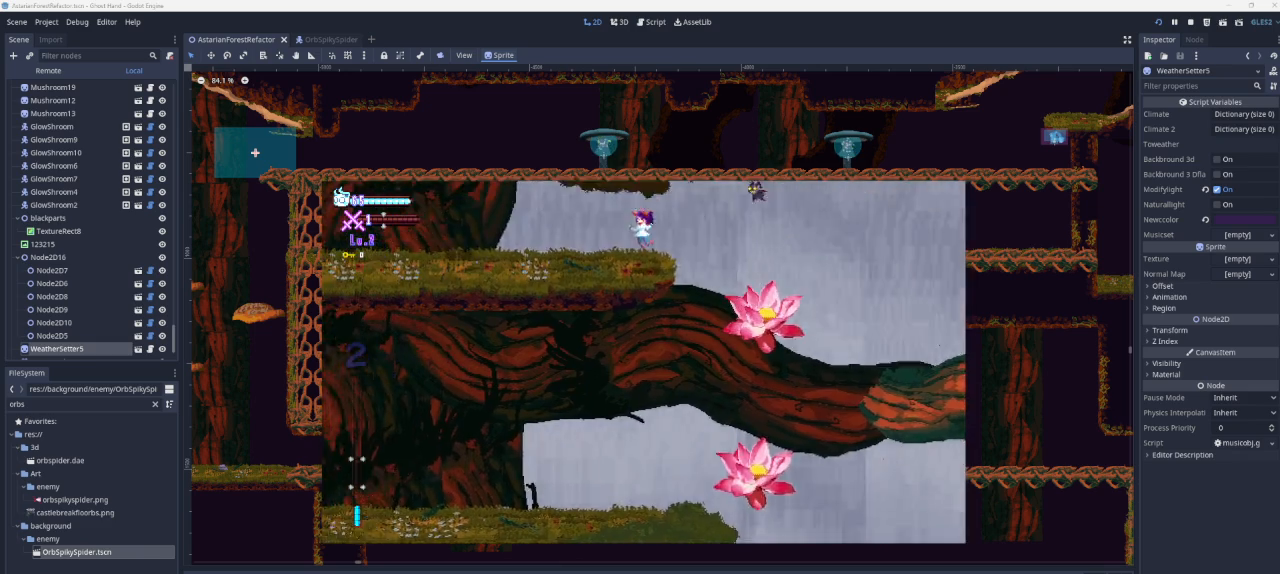
{"buttons": [], "left_stick": "left", "right_stick": "center", "events": []}
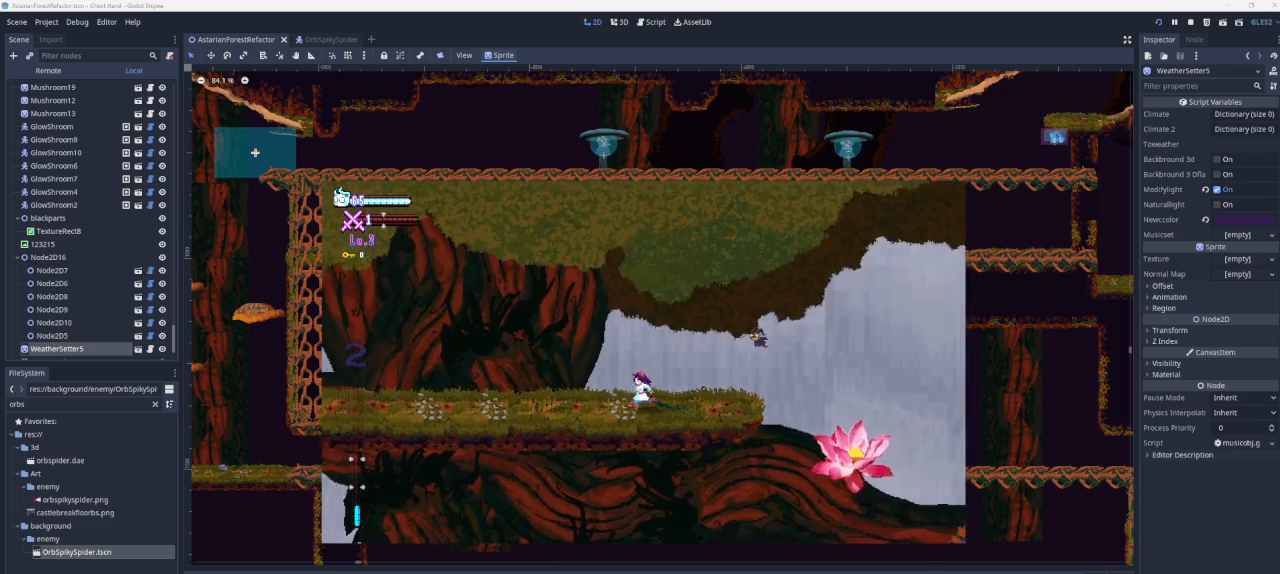
{"buttons": [], "left_stick": "left", "right_stick": "center", "events": []}
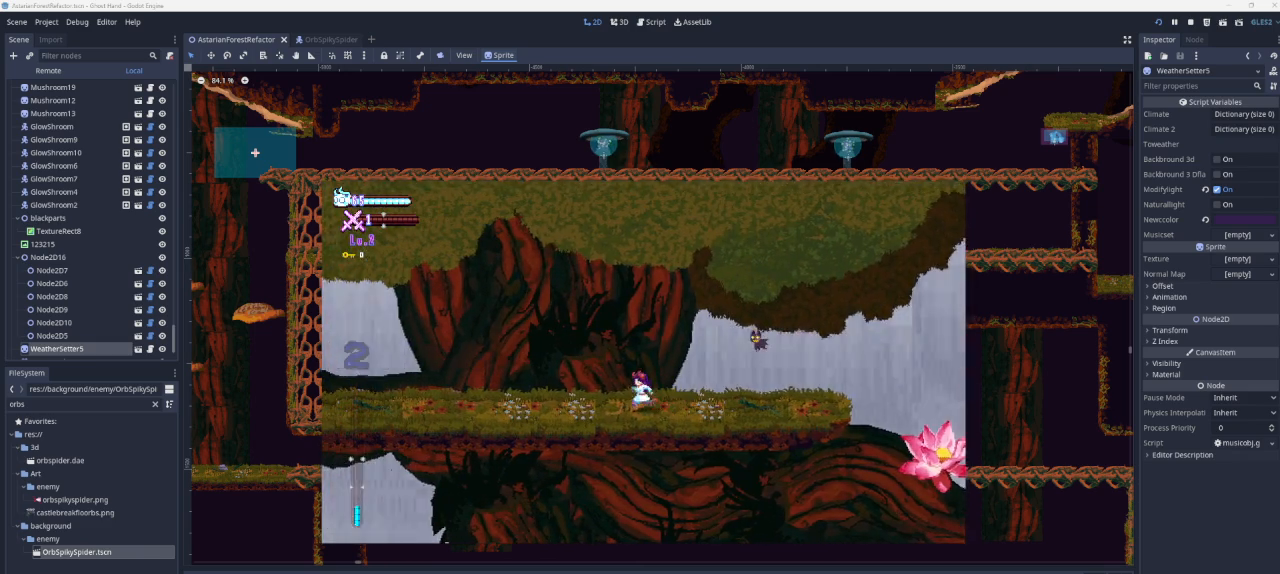
{"buttons": [], "left_stick": "left", "right_stick": "center", "events": []}
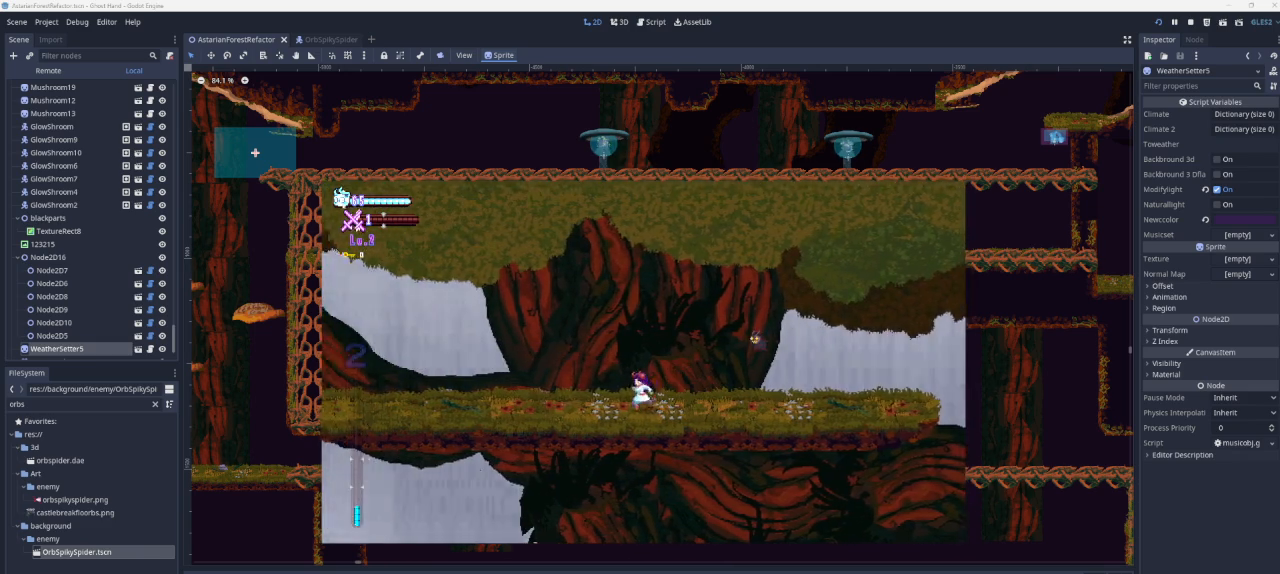
{"buttons": [], "left_stick": "left", "right_stick": "center", "events": []}